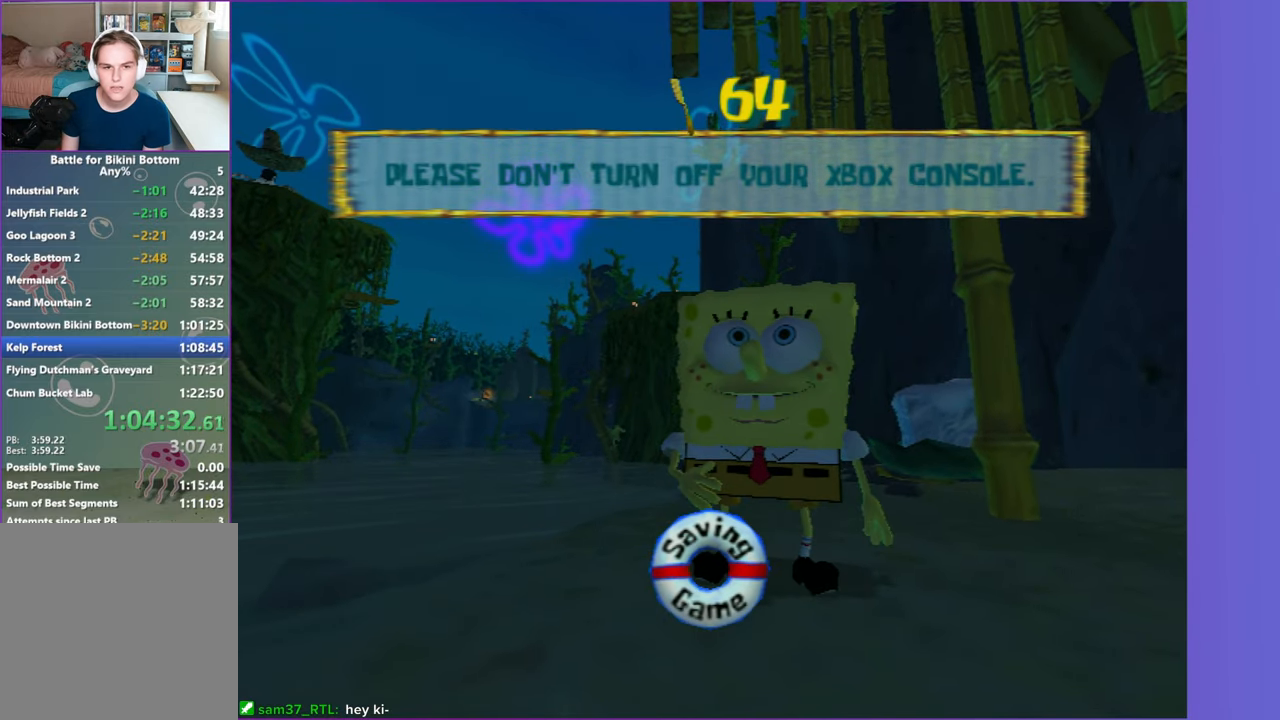
Gameplay with a controller (Xbox layout); each line is a JSON object with the inputs held at the frame after it. "events" lists button and stick changes between this image and that frame as [ms after this image, input, new state], when the widget could be followed in between. Not read: L3.
{"buttons": [], "left_stick": "center", "right_stick": "center", "events": [[283, "START", "down"], [433, "START", "up"]]}
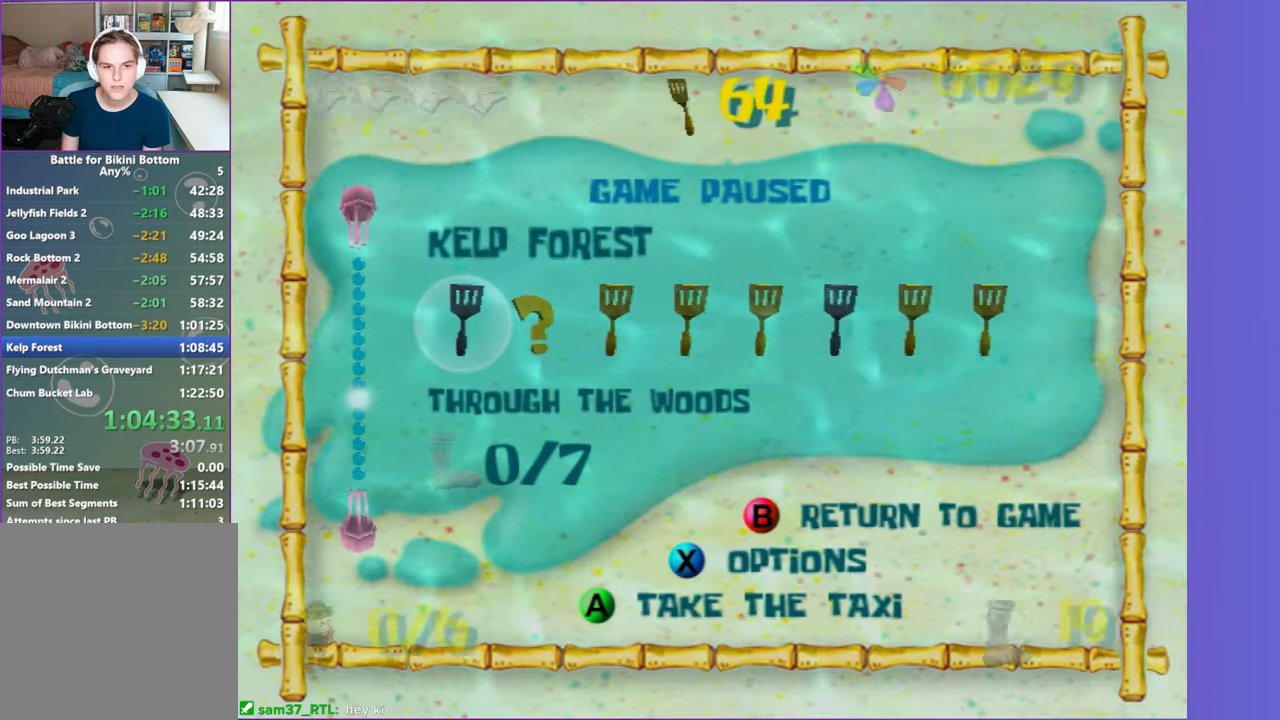
{"buttons": [], "left_stick": "center", "right_stick": "center", "events": []}
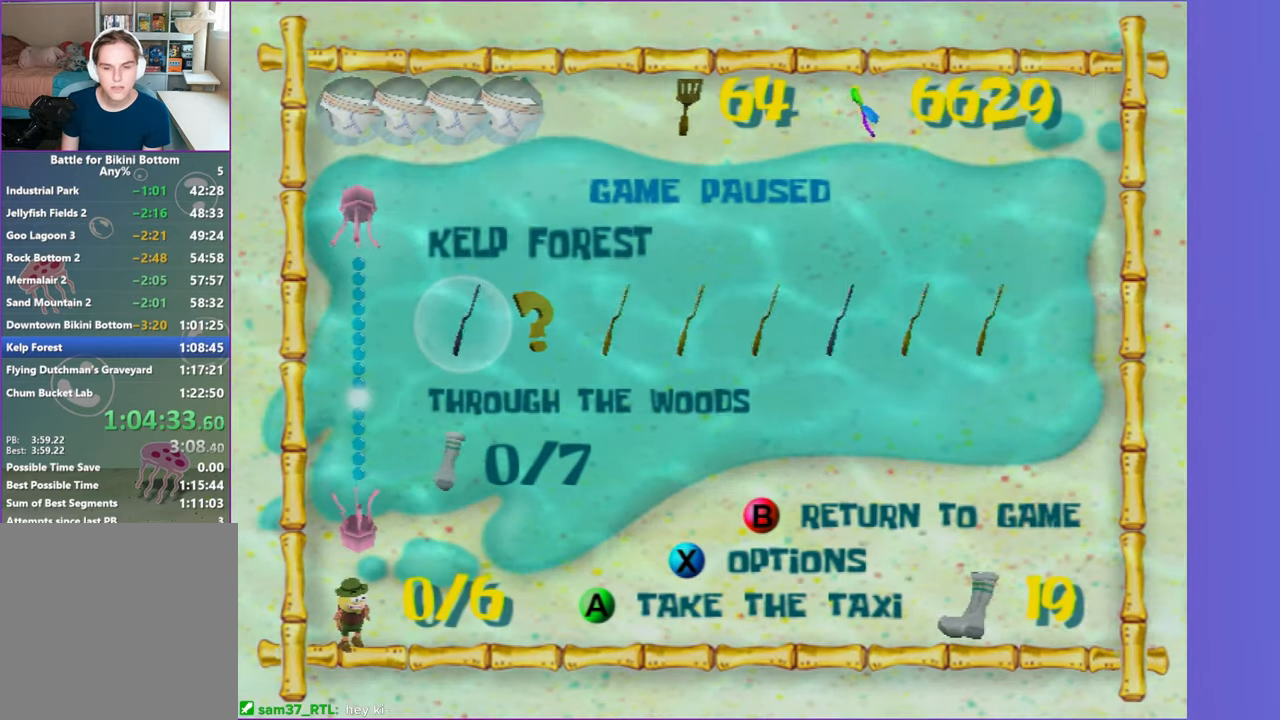
{"buttons": [], "left_stick": "center", "right_stick": "center", "events": [[33, "DPAD_RIGHT", "down"], [117, "DPAD_RIGHT", "up"], [167, "right_stick", "right"], [267, "right_stick", "center"], [283, "DPAD_RIGHT", "down"], [383, "DPAD_RIGHT", "up"], [383, "right_stick", "right"], [500, "right_stick", "center"]]}
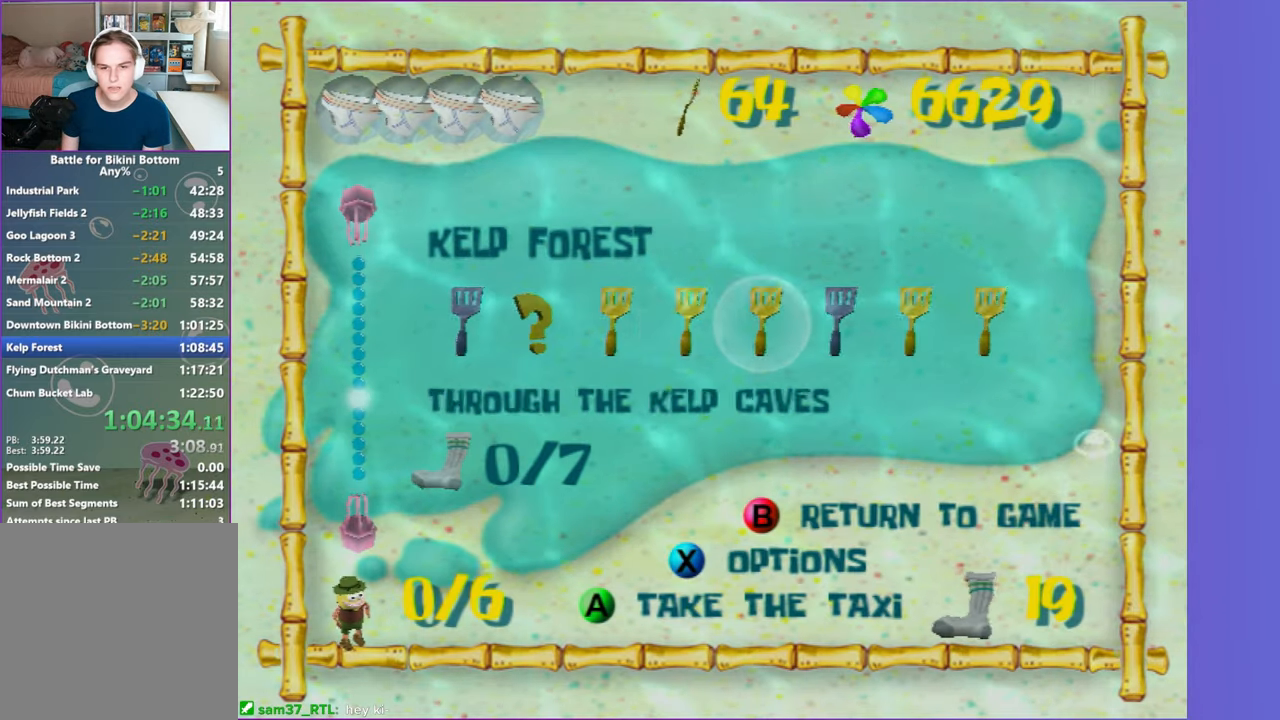
{"buttons": [], "left_stick": "center", "right_stick": "center", "events": [[17, "DPAD_RIGHT", "down"], [83, "DPAD_RIGHT", "up"], [433, "DPAD_LEFT", "down"], [500, "DPAD_LEFT", "up"]]}
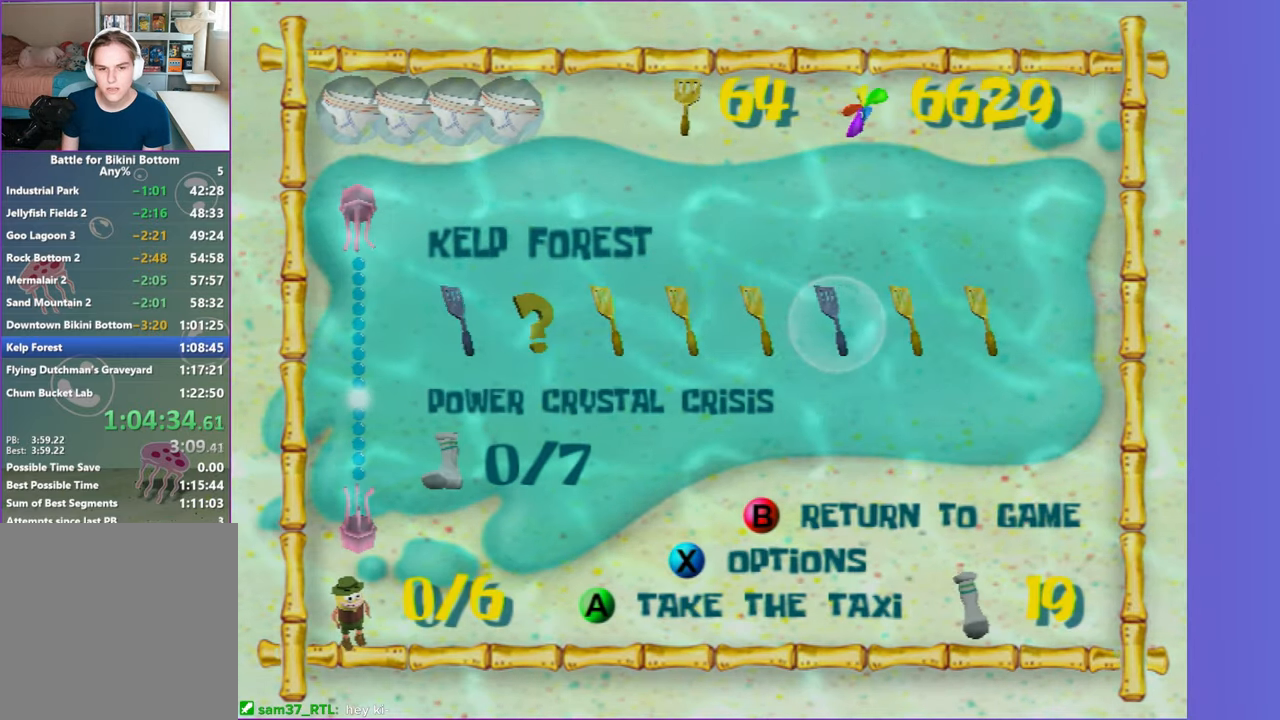
{"buttons": ["A"], "left_stick": "center", "right_stick": "center", "events": [[17, "right_stick", "left"], [133, "right_stick", "center"], [183, "DPAD_LEFT", "down"], [250, "DPAD_LEFT", "up"], [500, "A", "down"]]}
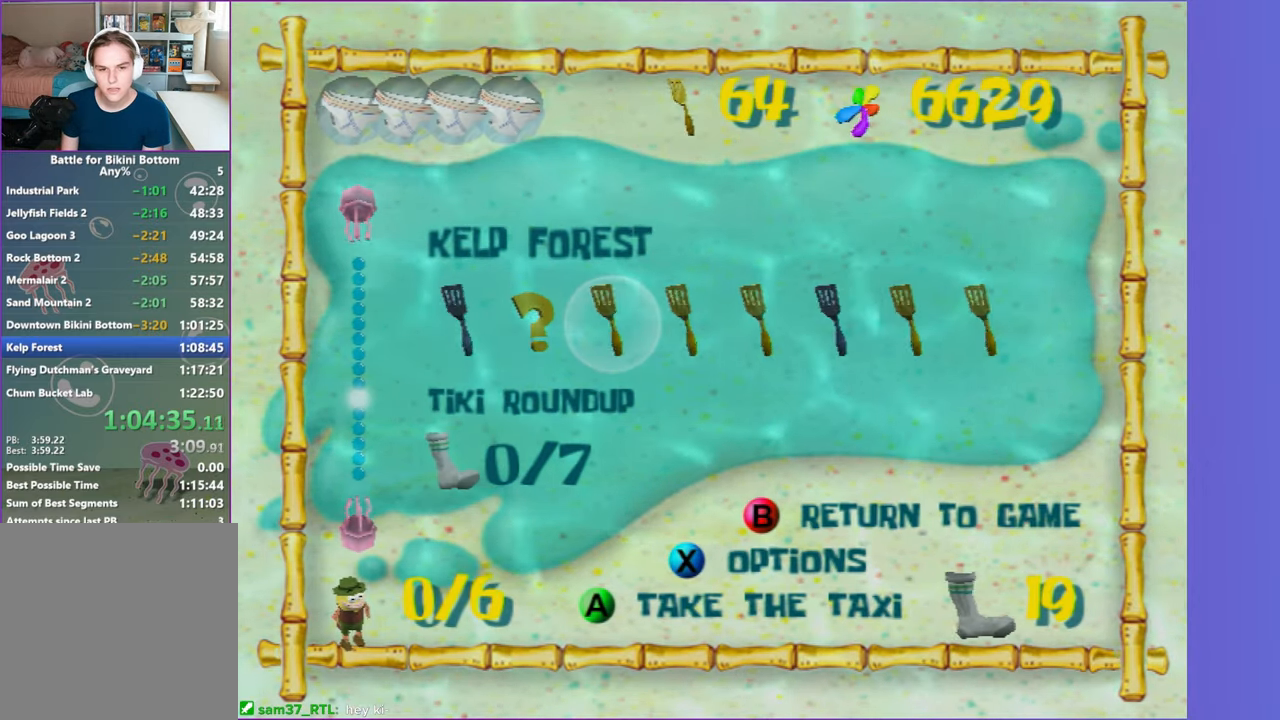
{"buttons": [], "left_stick": "center", "right_stick": "center", "events": [[100, "A", "up"], [183, "A", "down"], [250, "A", "up"], [367, "A", "down"], [450, "A", "up"]]}
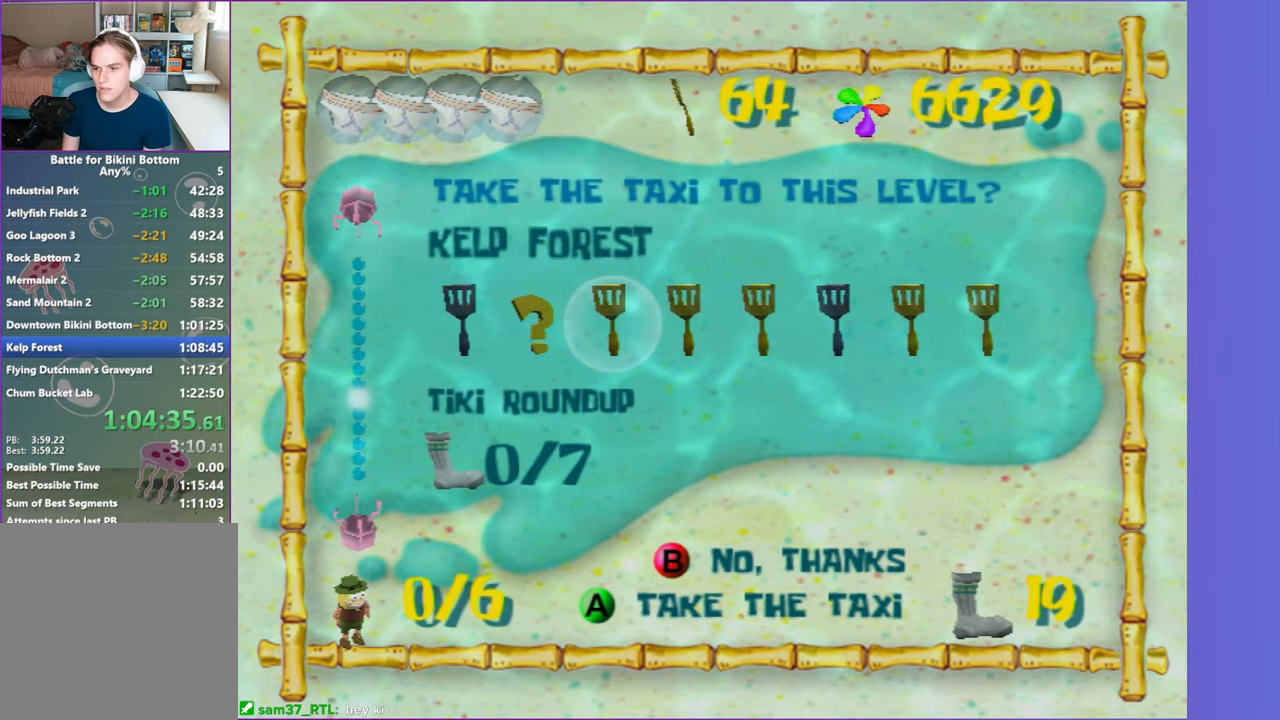
{"buttons": [], "left_stick": "center", "right_stick": "center", "events": [[33, "A", "down"], [117, "A", "up"]]}
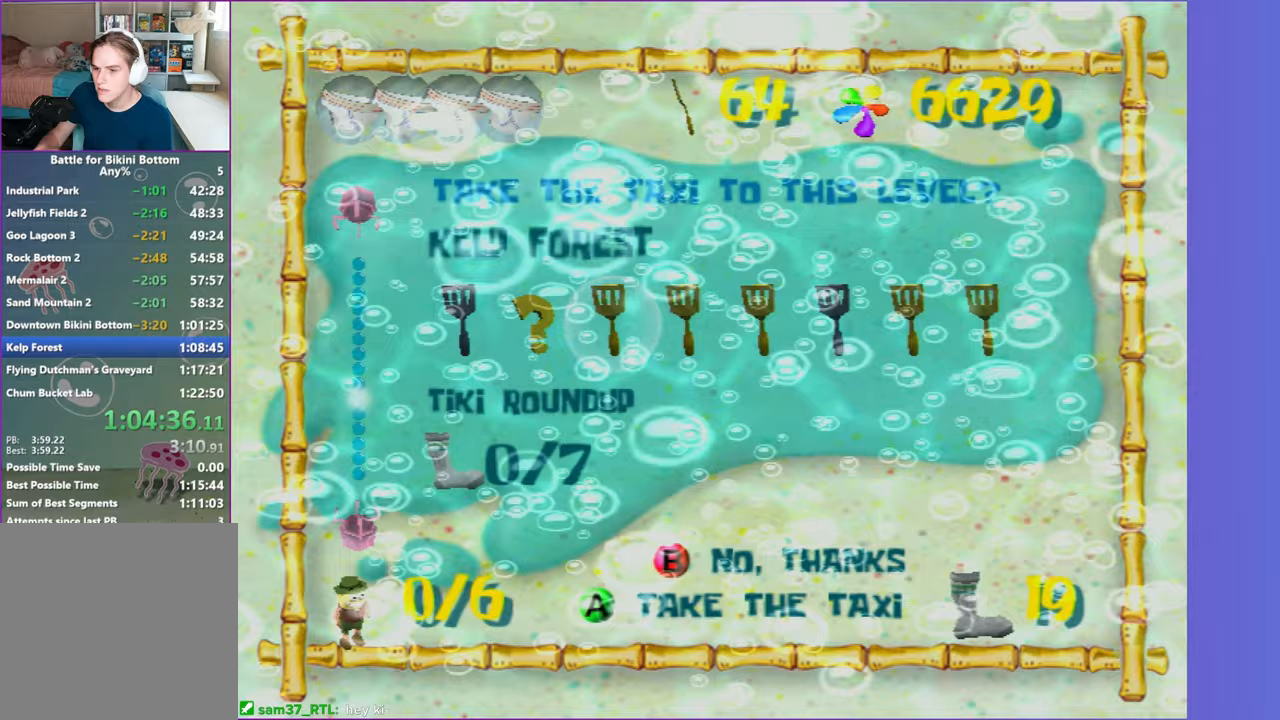
{"buttons": [], "left_stick": "center", "right_stick": "center", "events": []}
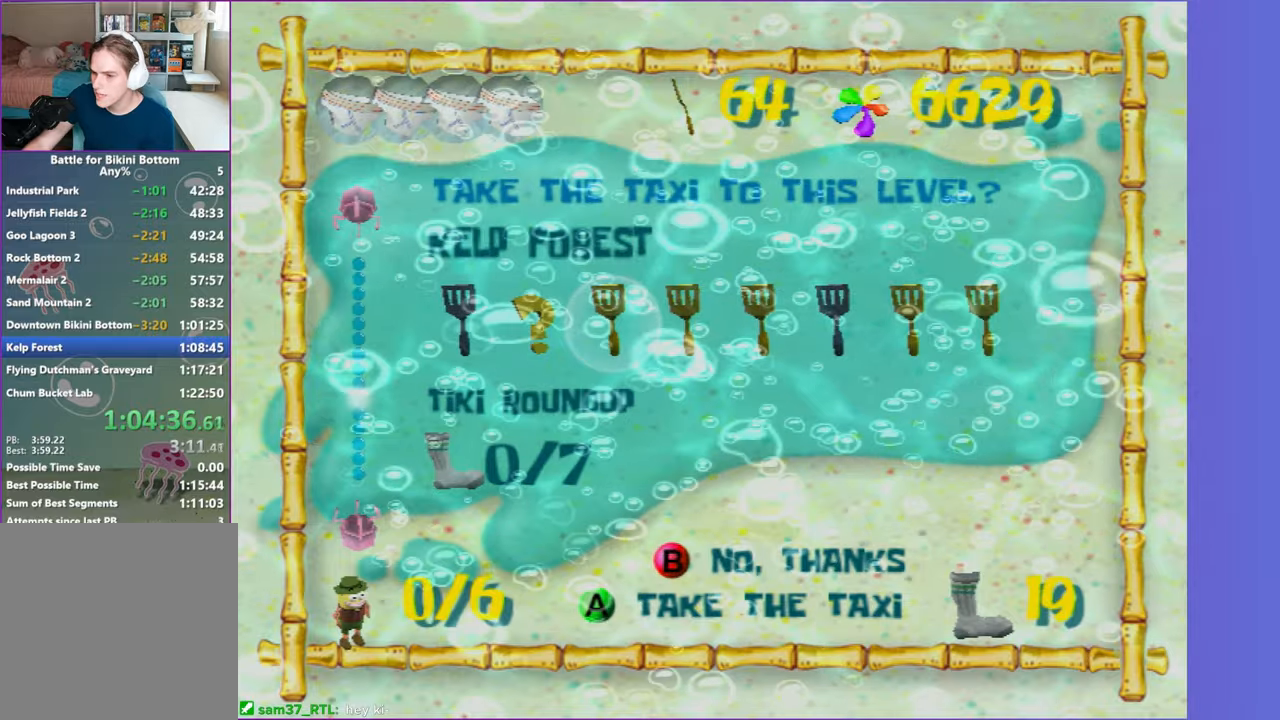
{"buttons": [], "left_stick": "center", "right_stick": "center", "events": []}
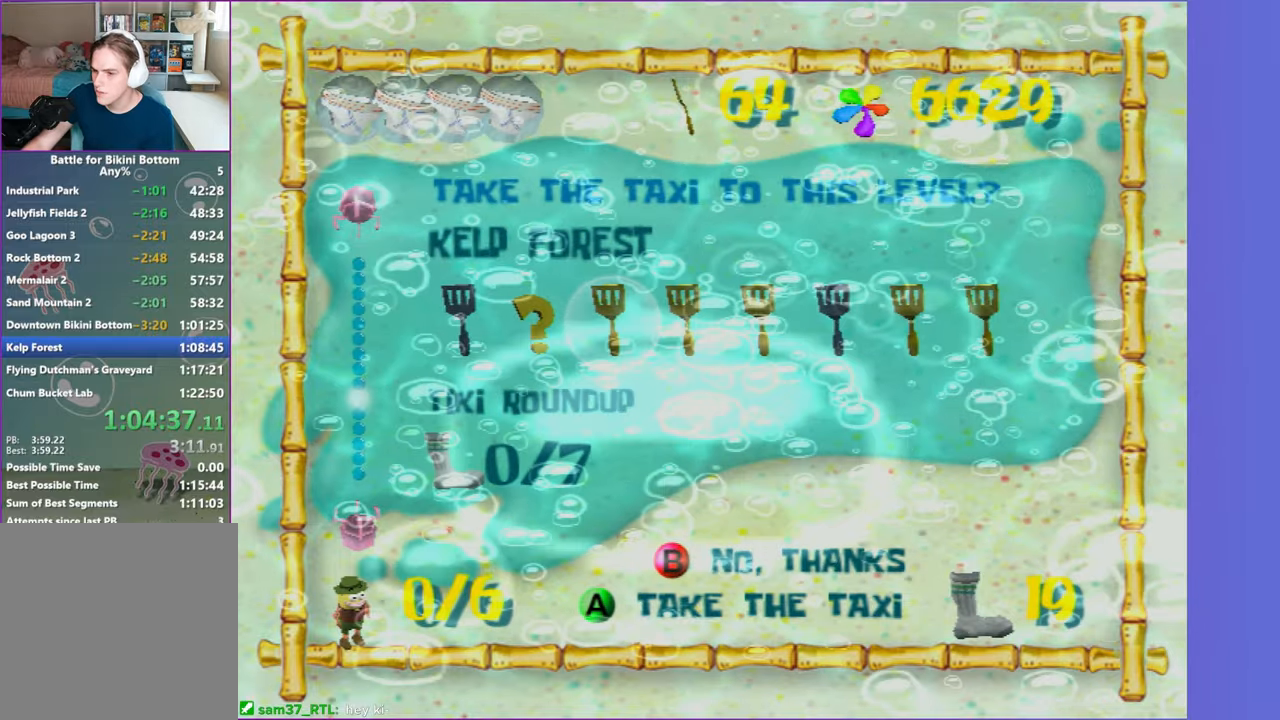
{"buttons": [], "left_stick": "center", "right_stick": "center", "events": []}
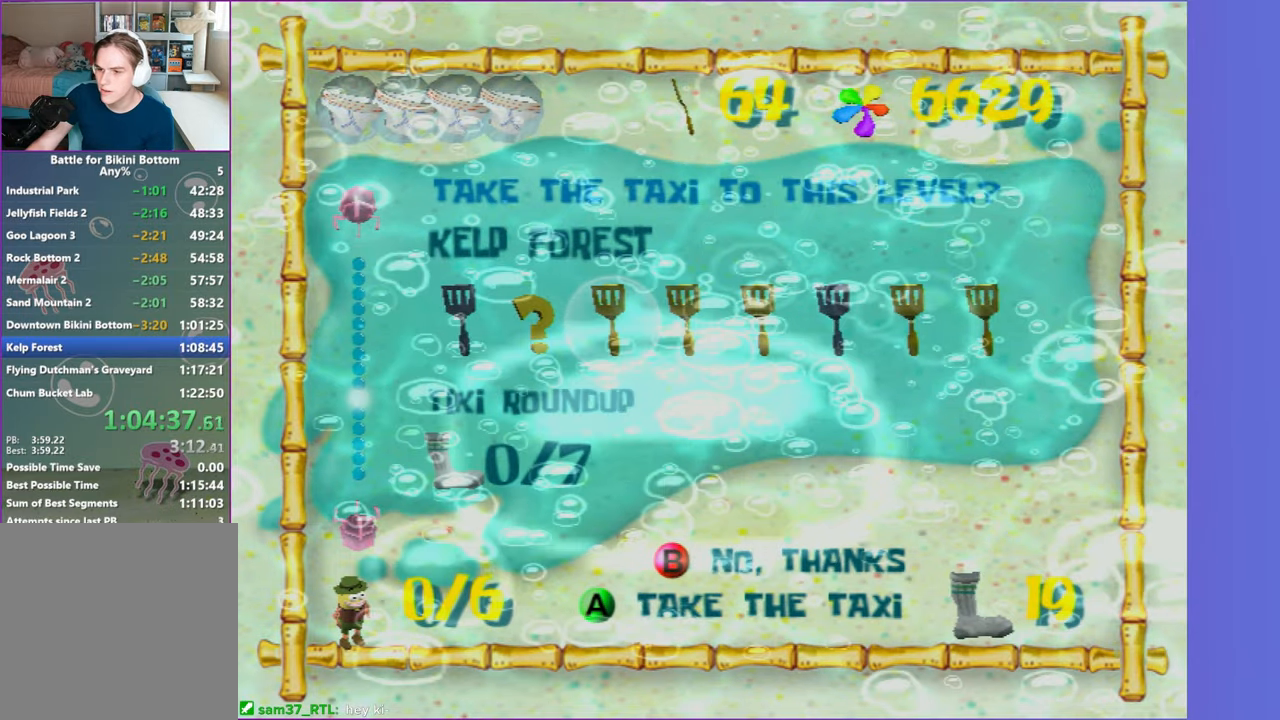
{"buttons": [], "left_stick": "center", "right_stick": "center", "events": []}
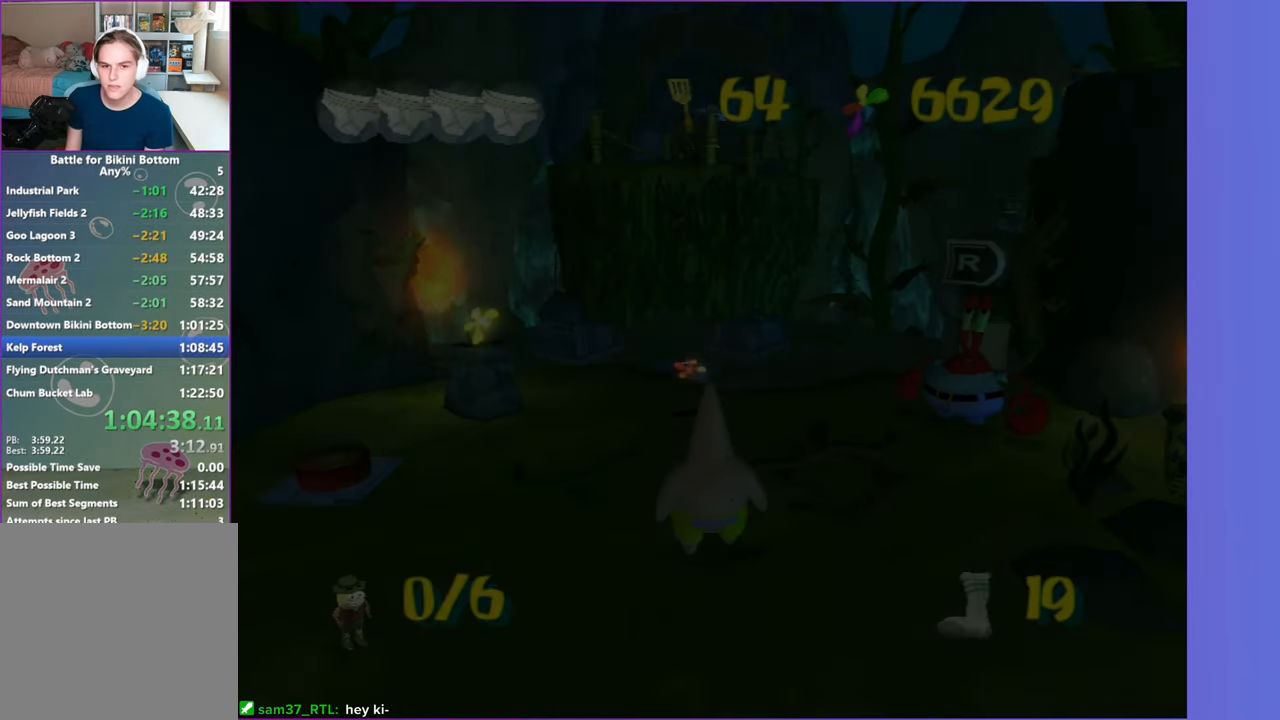
{"buttons": [], "left_stick": "down", "right_stick": "center", "events": [[67, "left_stick", "up-right"], [167, "left_stick", "up"], [450, "left_stick", "down"]]}
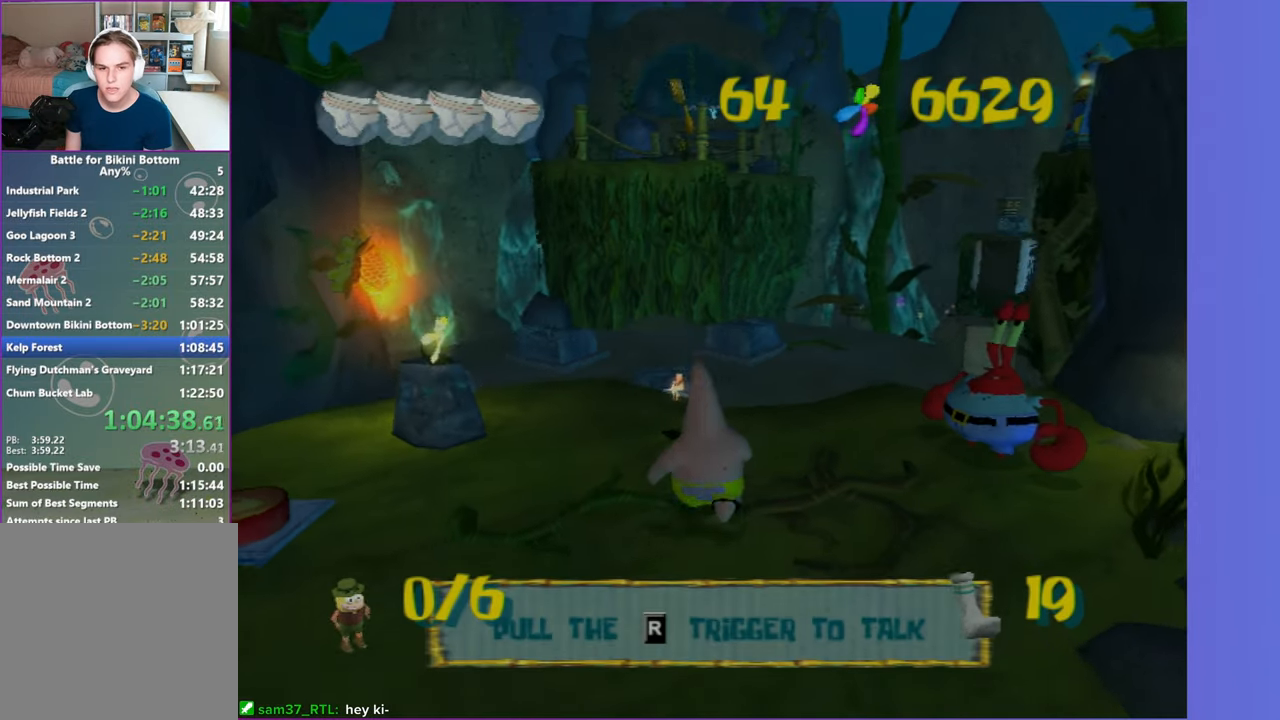
{"buttons": [], "left_stick": "right", "right_stick": "left", "events": [[67, "left_stick", "down-right"], [100, "right_stick", "left"], [450, "left_stick", "right"]]}
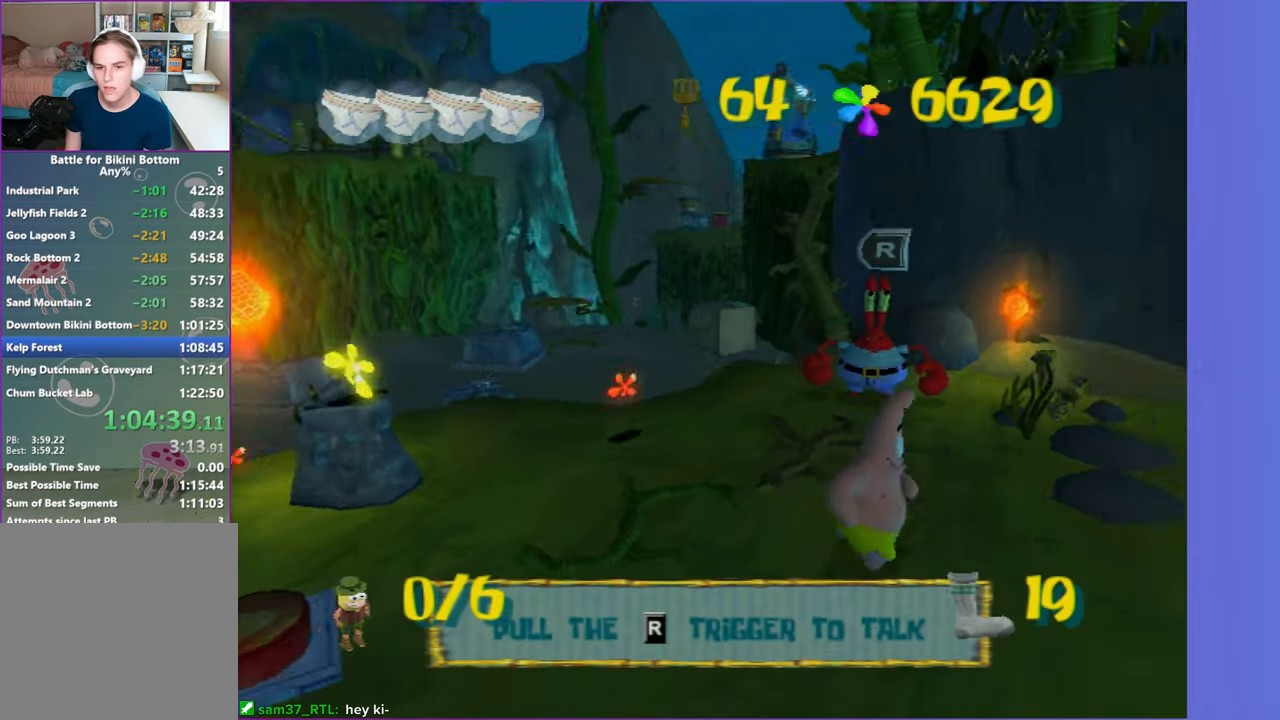
{"buttons": [], "left_stick": "up-right", "right_stick": "center", "events": [[267, "left_stick", "up-right"], [467, "right_stick", "center"]]}
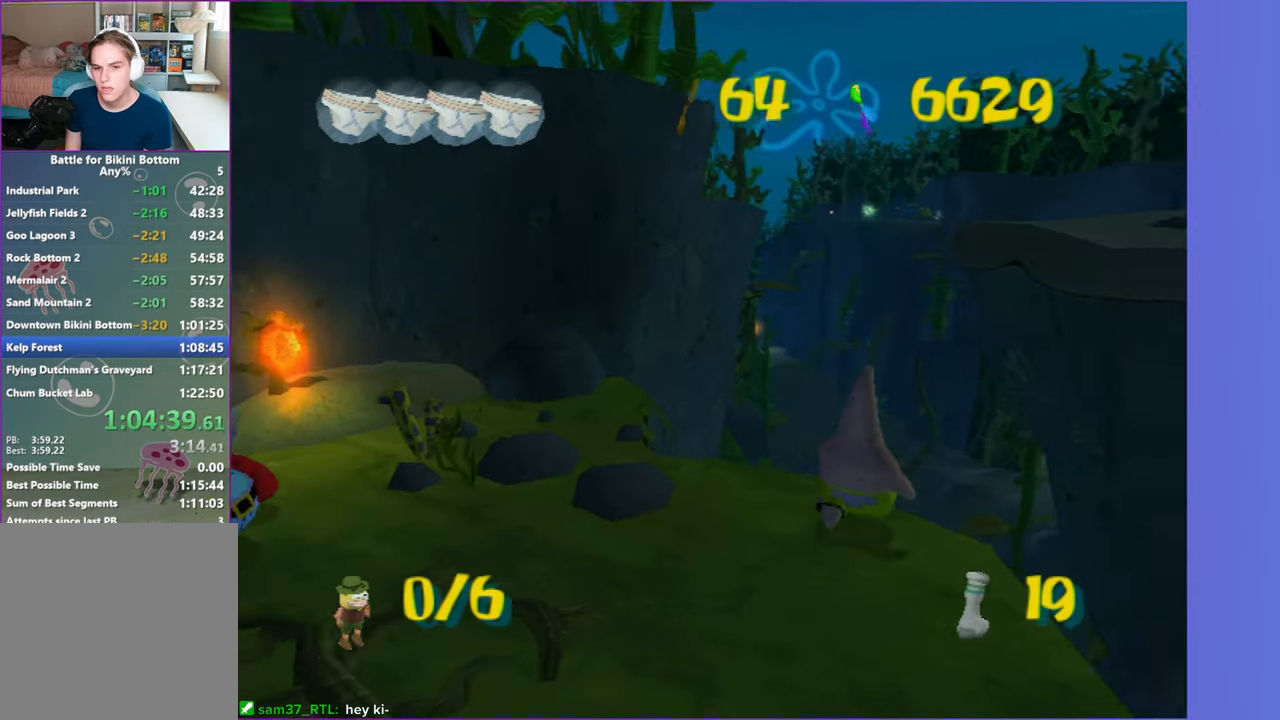
{"buttons": ["A"], "left_stick": "up-right", "right_stick": "center", "events": [[83, "A", "down"], [300, "A", "up"], [417, "A", "down"]]}
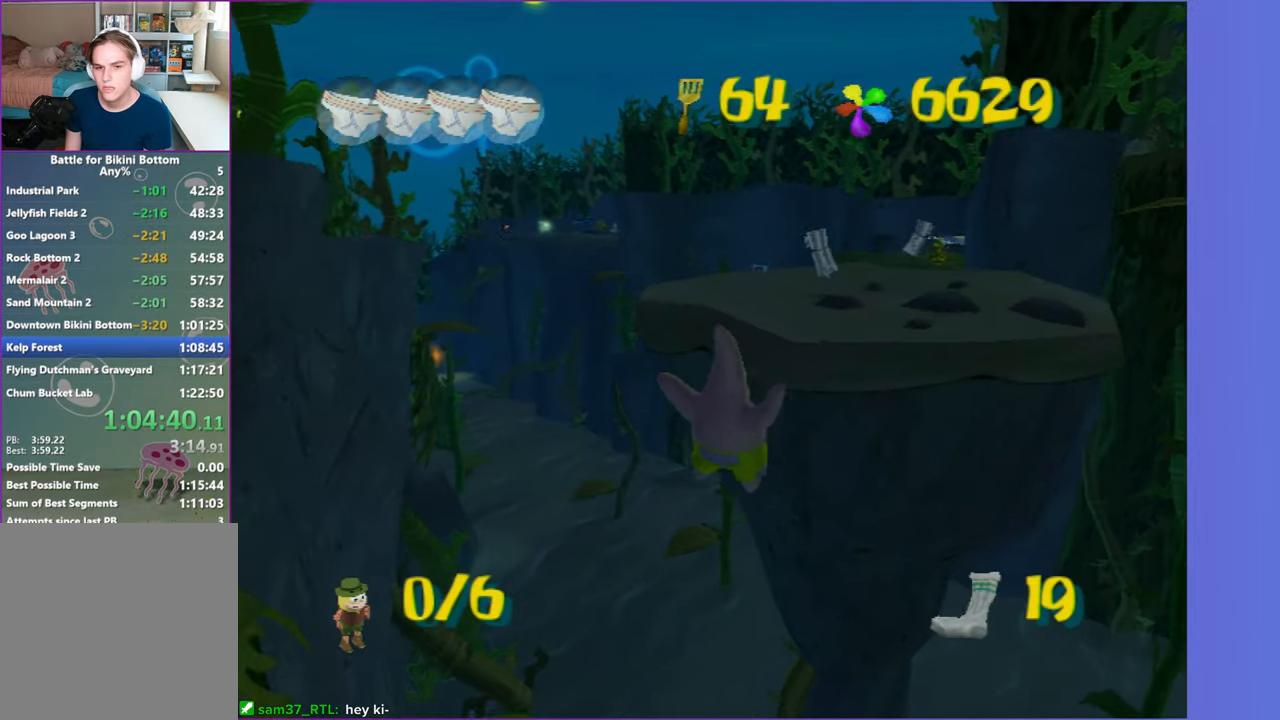
{"buttons": ["A"], "left_stick": "up-right", "right_stick": "center", "events": [[333, "A", "up"], [467, "A", "down"]]}
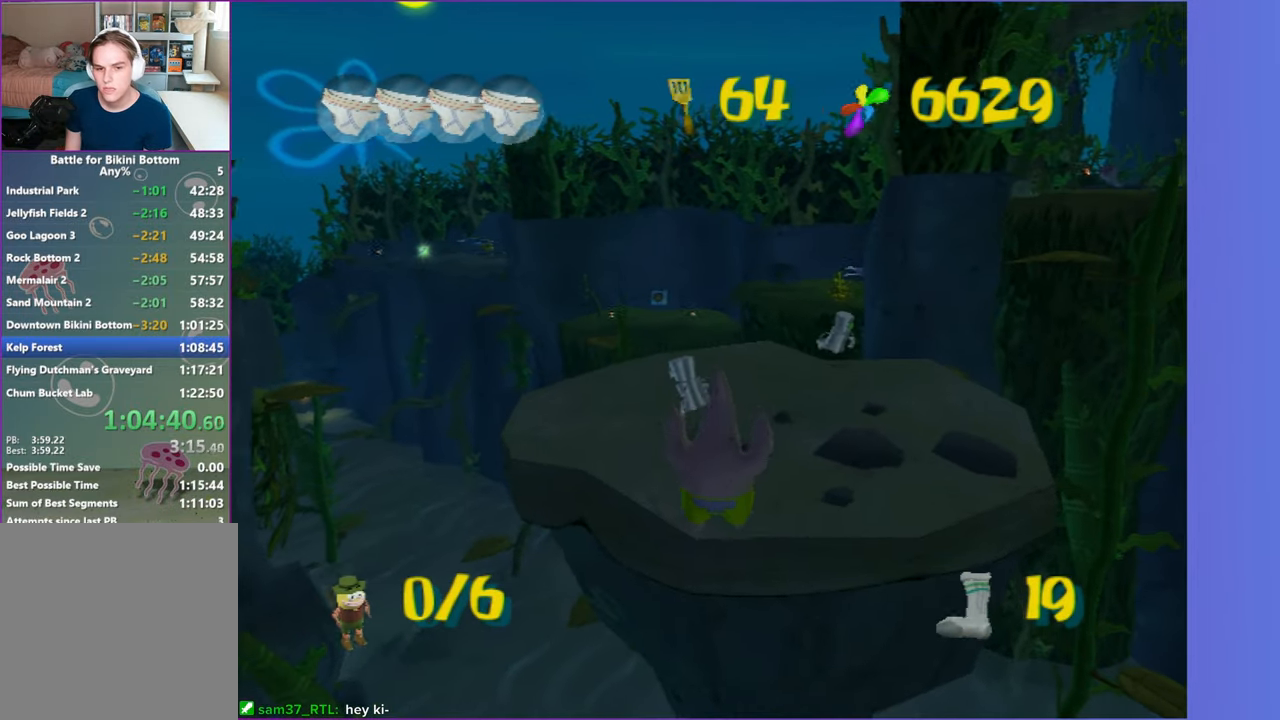
{"buttons": [], "left_stick": "up-right", "right_stick": "left", "events": [[150, "A", "up"], [450, "right_stick", "left"]]}
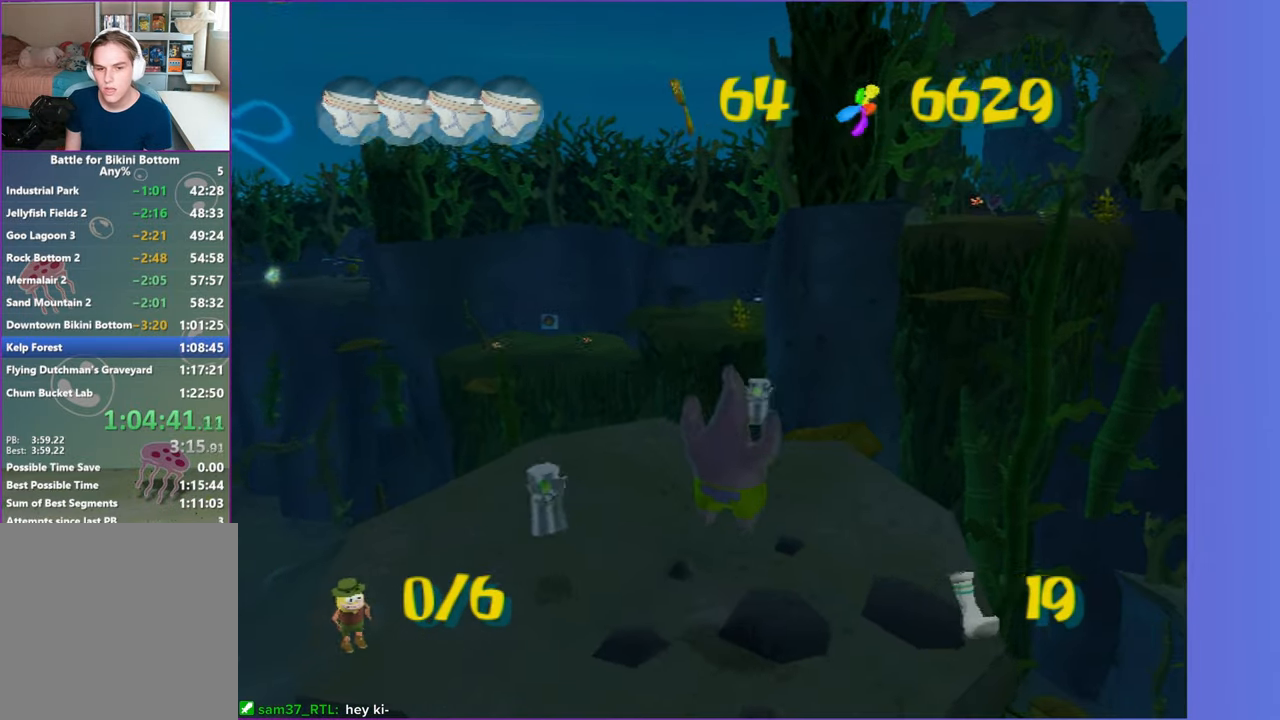
{"buttons": [], "left_stick": "up", "right_stick": "center", "events": [[17, "left_stick", "up"], [100, "right_stick", "center"]]}
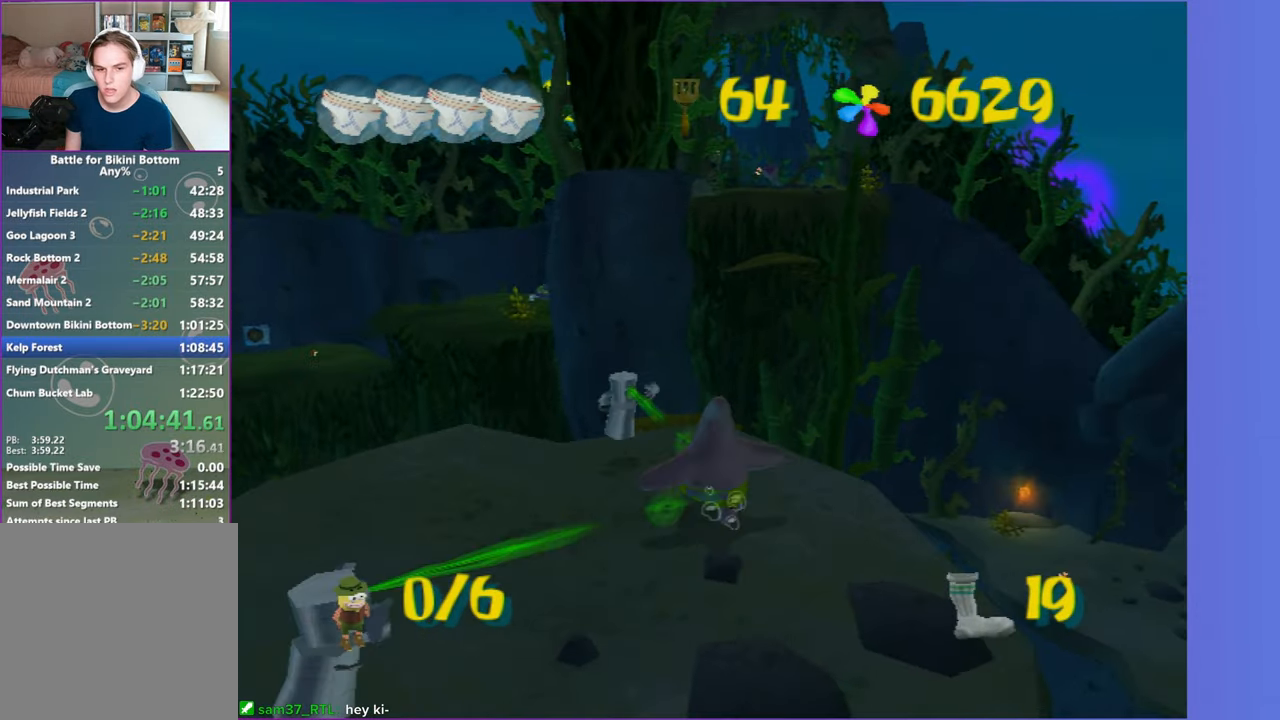
{"buttons": [], "left_stick": "up", "right_stick": "center", "events": [[100, "A", "down"], [283, "A", "up"]]}
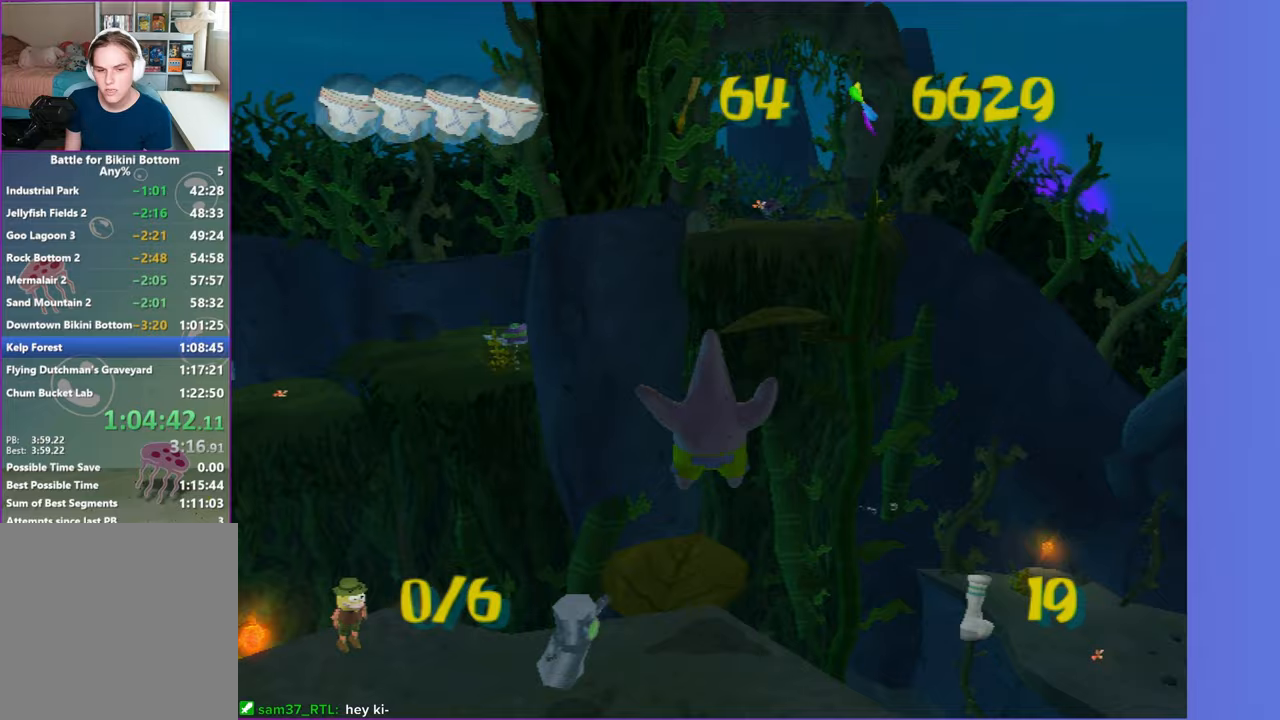
{"buttons": [], "left_stick": "up", "right_stick": "center", "events": [[50, "right_stick", "left"], [217, "right_stick", "center"]]}
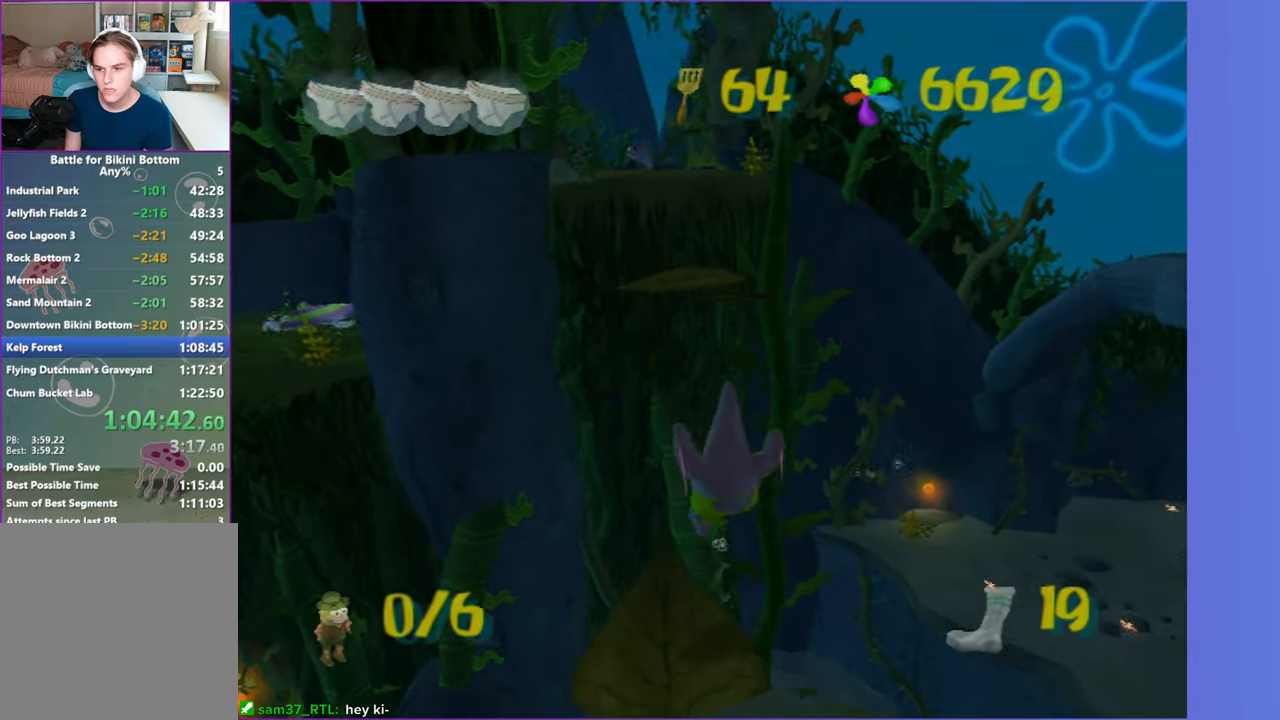
{"buttons": [], "left_stick": "up", "right_stick": "center", "events": []}
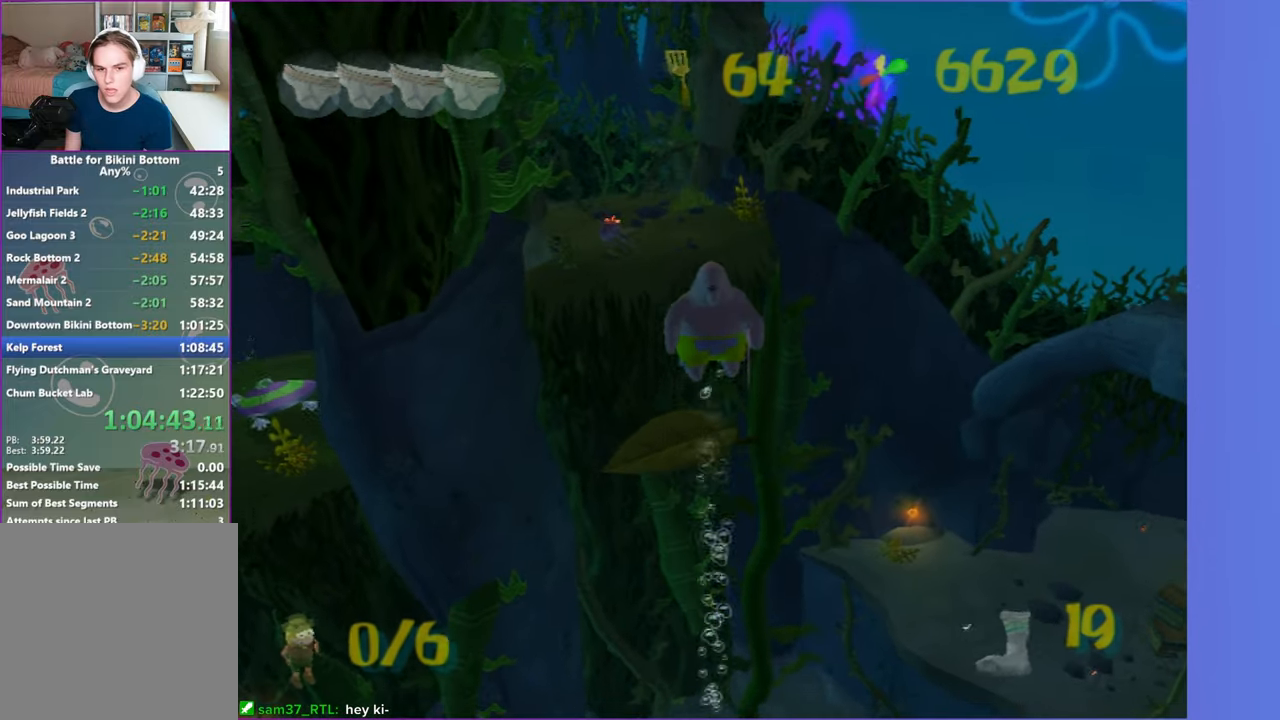
{"buttons": [], "left_stick": "up", "right_stick": "center", "events": []}